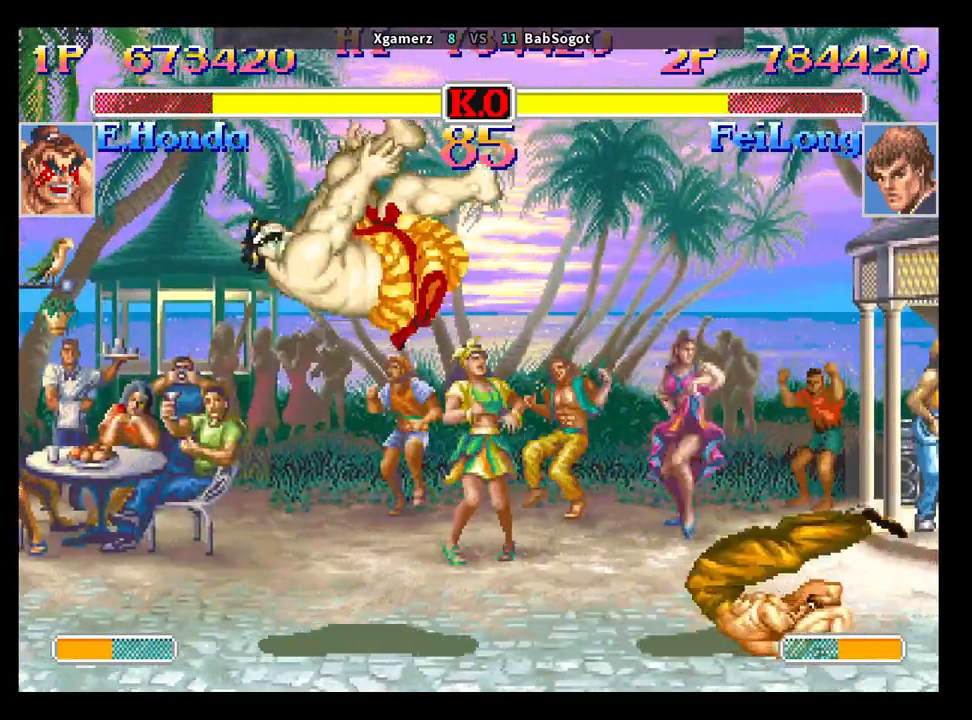
Gameplay with a controller (arcade stick); each line is a JSON object with the inputs held at the frame after it. "events" lists button and stick changes between this image and that frame as [ms after this image, input, new state], when the widget could be followed in between. Not read: L3 R3.
{"buttons": [], "left_stick": "right", "events": [[50, "left_stick", "down"], [100, "left_stick", "left"], [167, "left_stick", "up"], [217, "CIRCLE", "up"], [233, "R2", "up"], [250, "CROSS", "up"], [250, "left_stick", "right"]]}
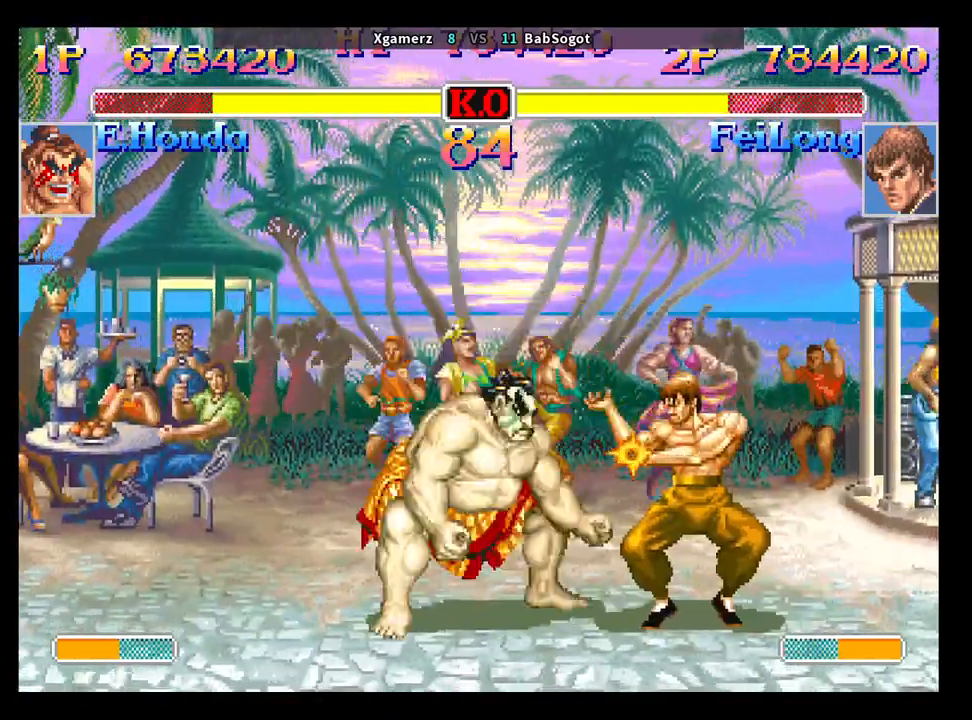
{"buttons": [], "left_stick": "down-right", "events": [[117, "left_stick", "down-right"]]}
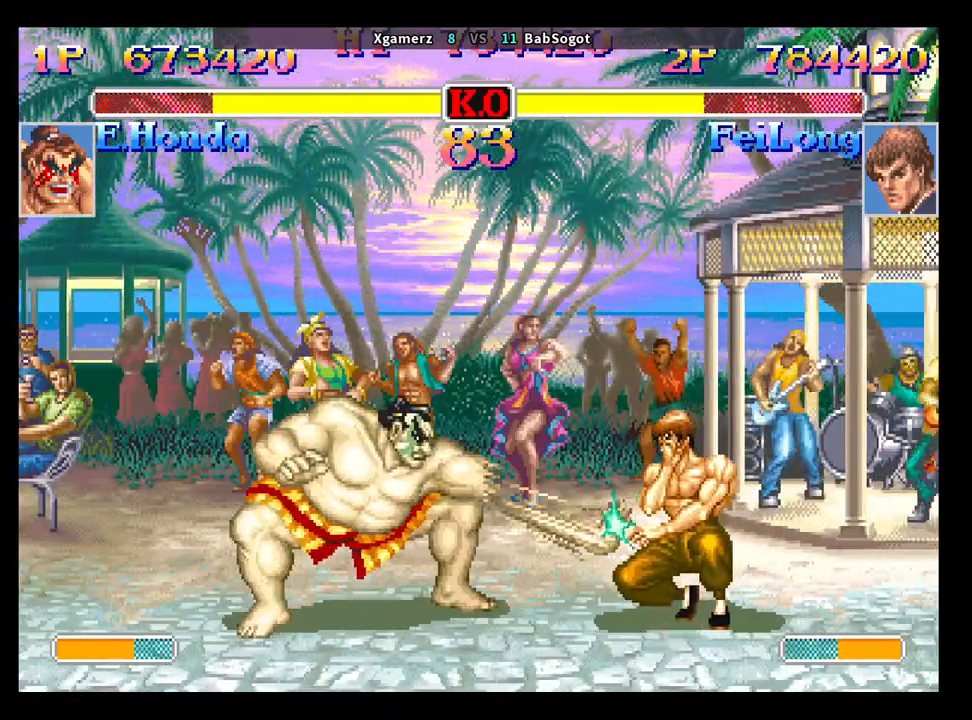
{"buttons": [], "left_stick": "down-right", "events": []}
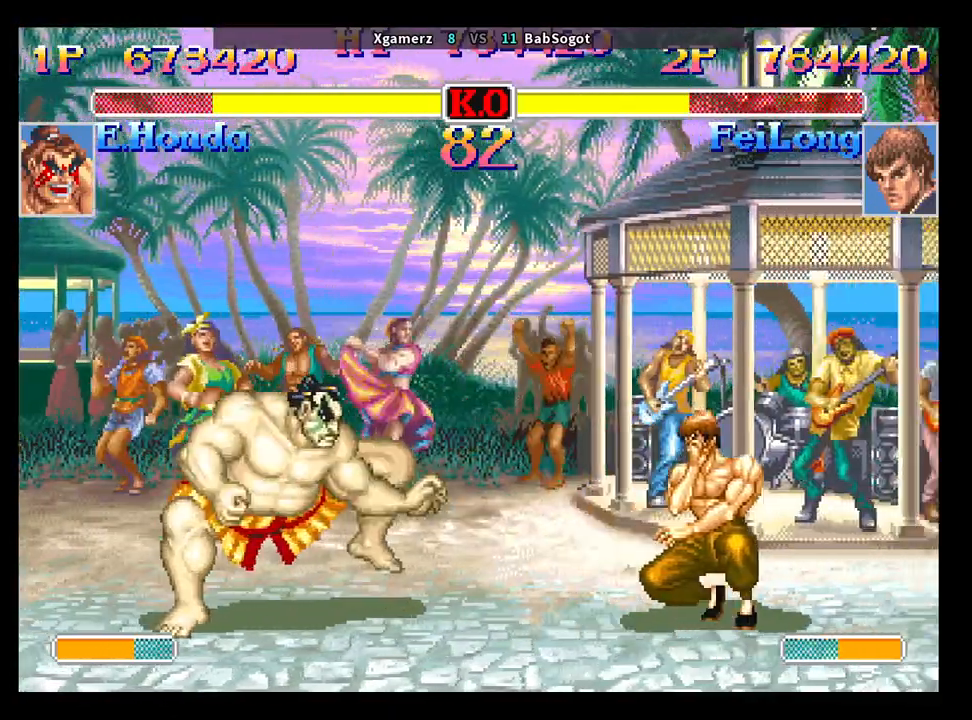
{"buttons": [], "left_stick": "down-right", "events": [[217, "left_stick", "down-left"], [300, "left_stick", "up-left"], [317, "R2", "down"], [367, "left_stick", "right"], [383, "R2", "up"], [433, "left_stick", "down-right"]]}
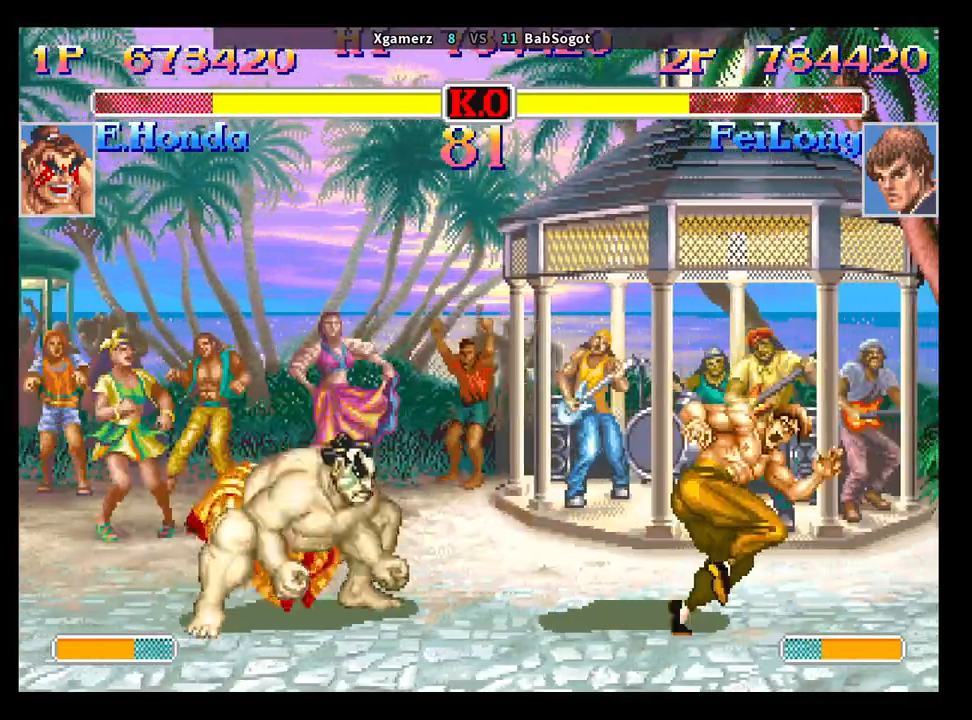
{"buttons": [], "left_stick": "center", "events": [[300, "left_stick", "center"]]}
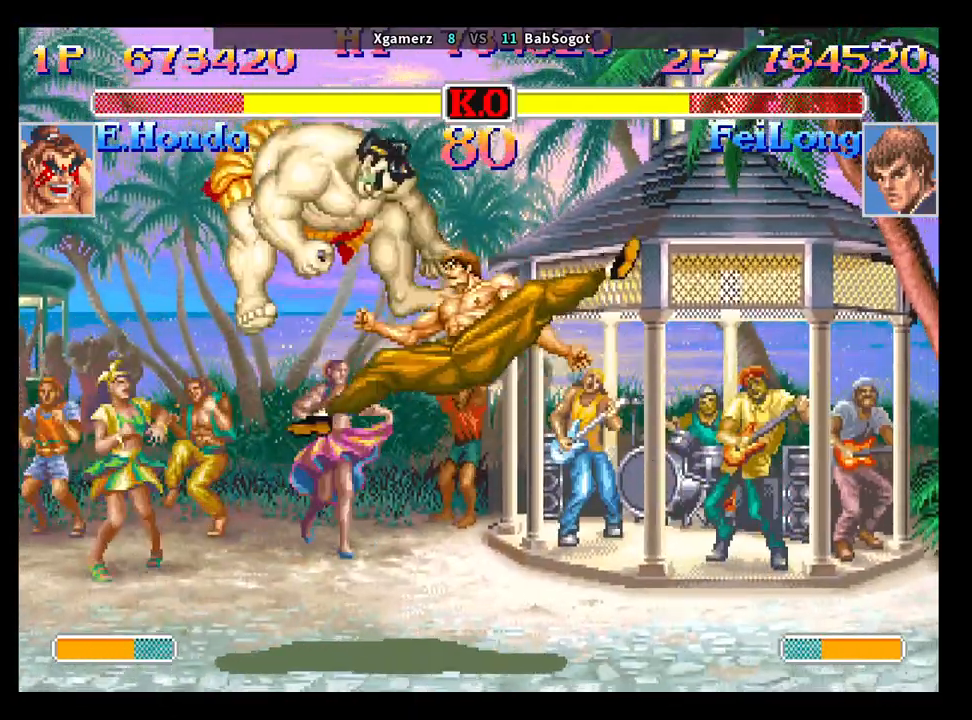
{"buttons": [], "left_stick": "down-right", "events": [[233, "left_stick", "right"], [300, "left_stick", "down"], [350, "left_stick", "left"], [383, "R2", "down"], [417, "left_stick", "right"], [433, "R2", "up"], [467, "left_stick", "down-right"]]}
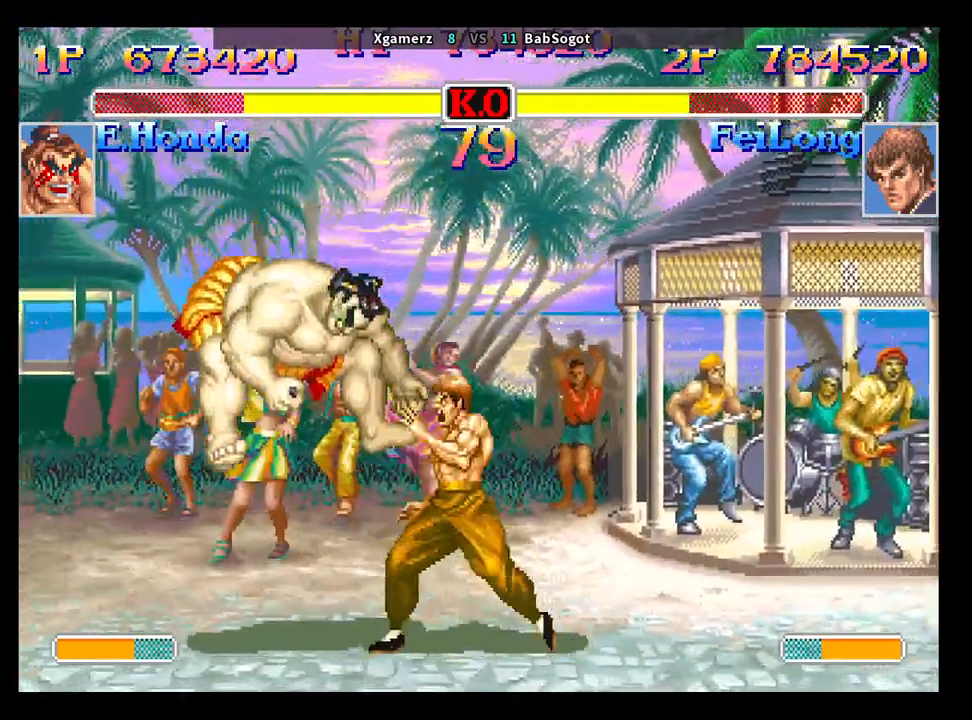
{"buttons": [], "left_stick": "left", "events": [[300, "left_stick", "center"], [483, "left_stick", "left"]]}
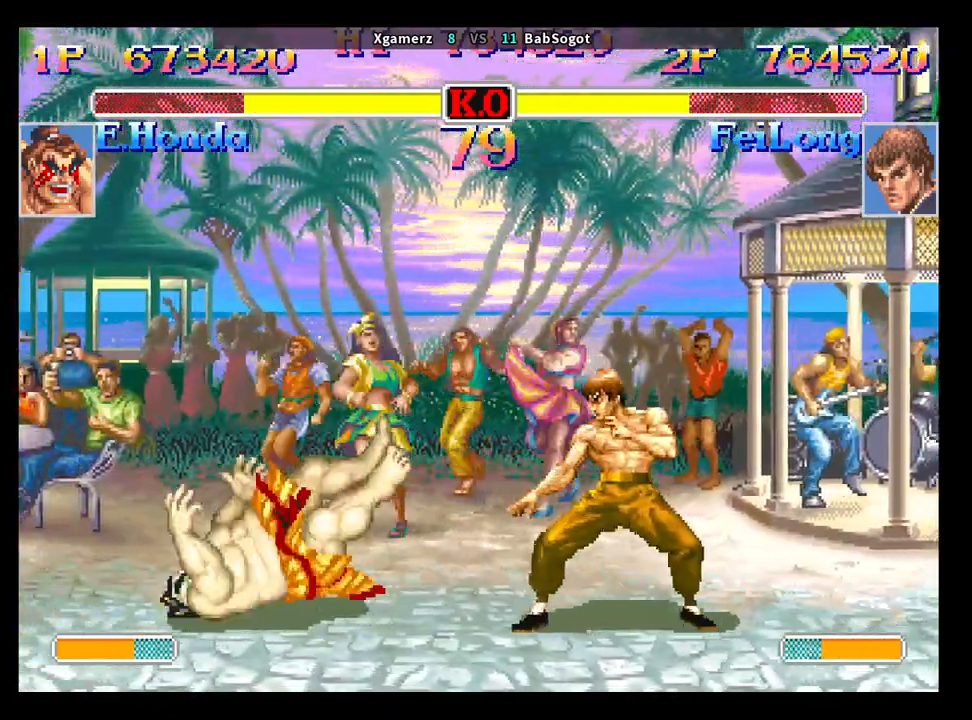
{"buttons": [], "left_stick": "down-right", "events": [[117, "left_stick", "right"], [167, "left_stick", "down"], [217, "left_stick", "left"], [267, "left_stick", "up"], [283, "R2", "down"], [317, "left_stick", "right"], [333, "R2", "up"], [383, "left_stick", "down-right"]]}
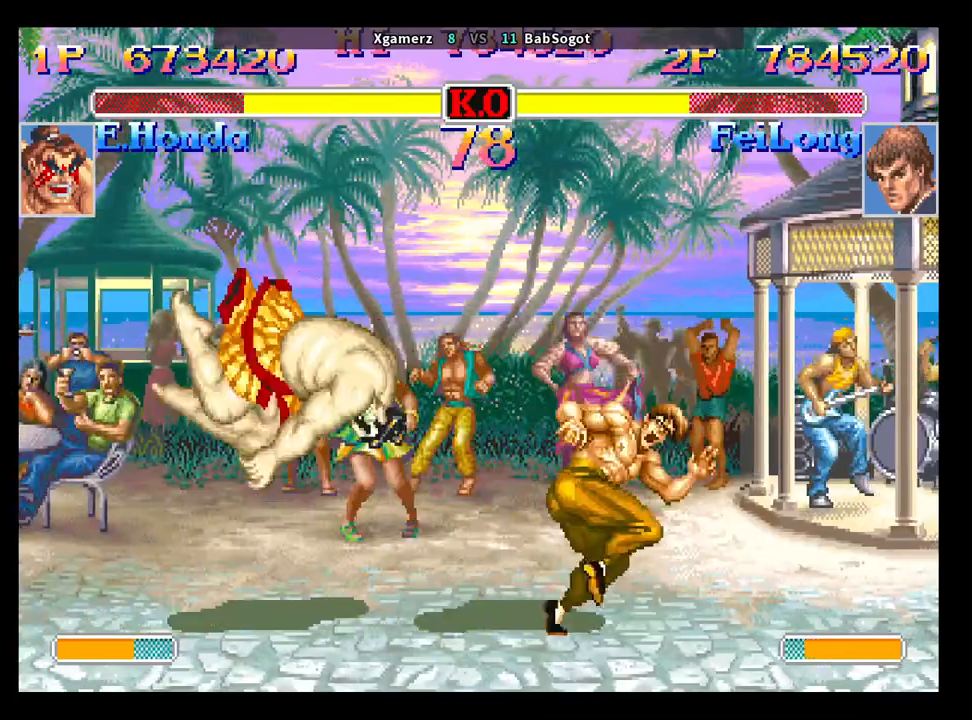
{"buttons": [], "left_stick": "center", "events": [[150, "left_stick", "center"]]}
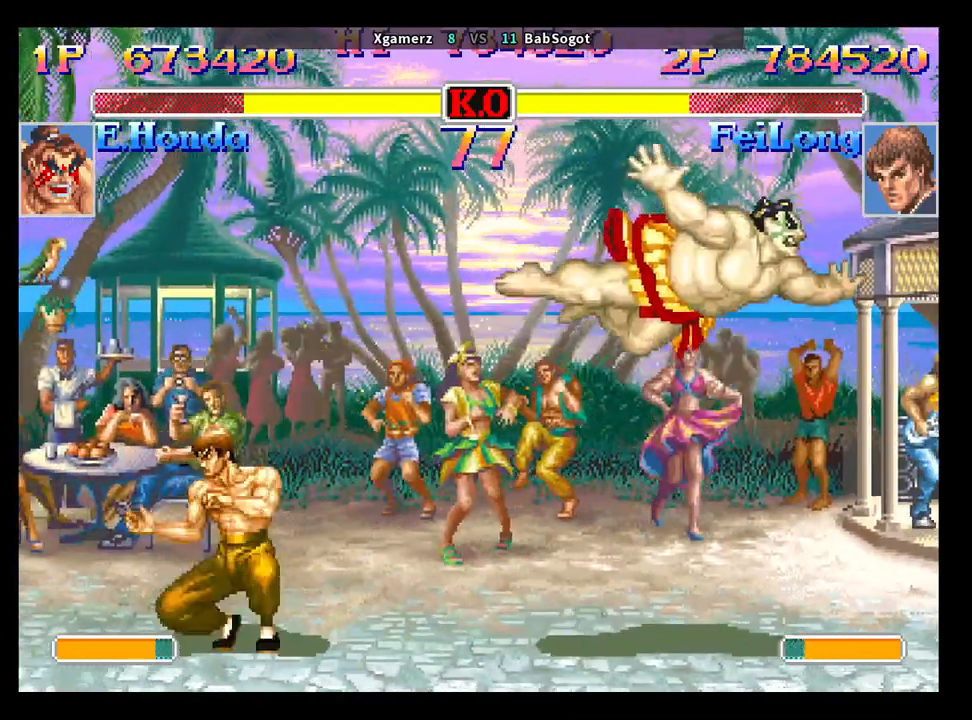
{"buttons": [], "left_stick": "left", "events": [[200, "left_stick", "right"], [367, "R1", "down"], [467, "R1", "up"], [500, "left_stick", "left"]]}
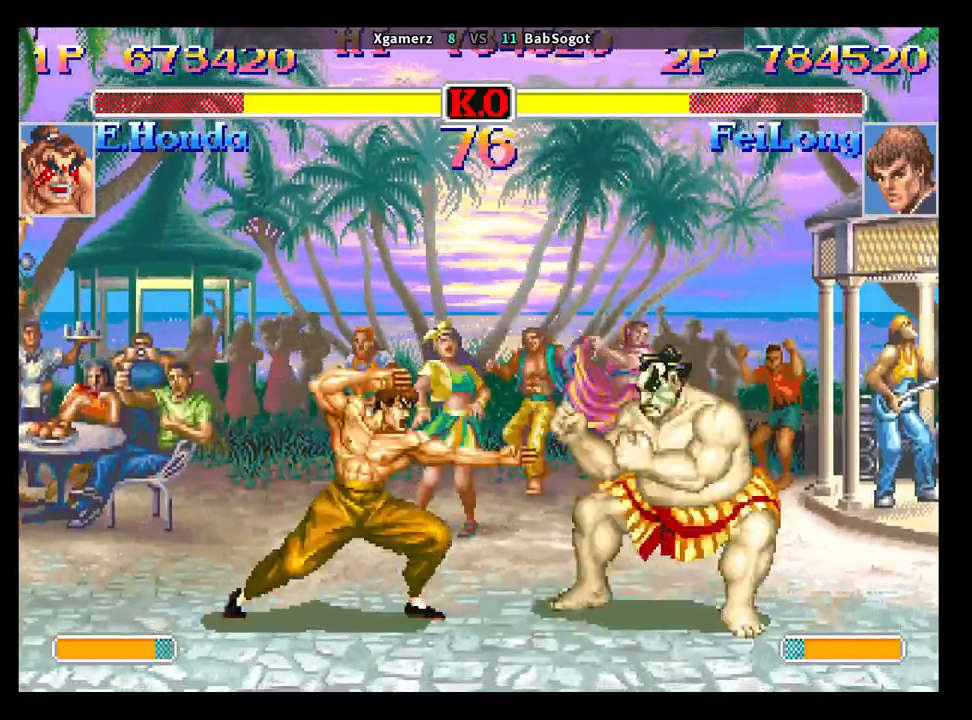
{"buttons": [], "left_stick": "down-left", "events": [[33, "left_stick", "down-left"]]}
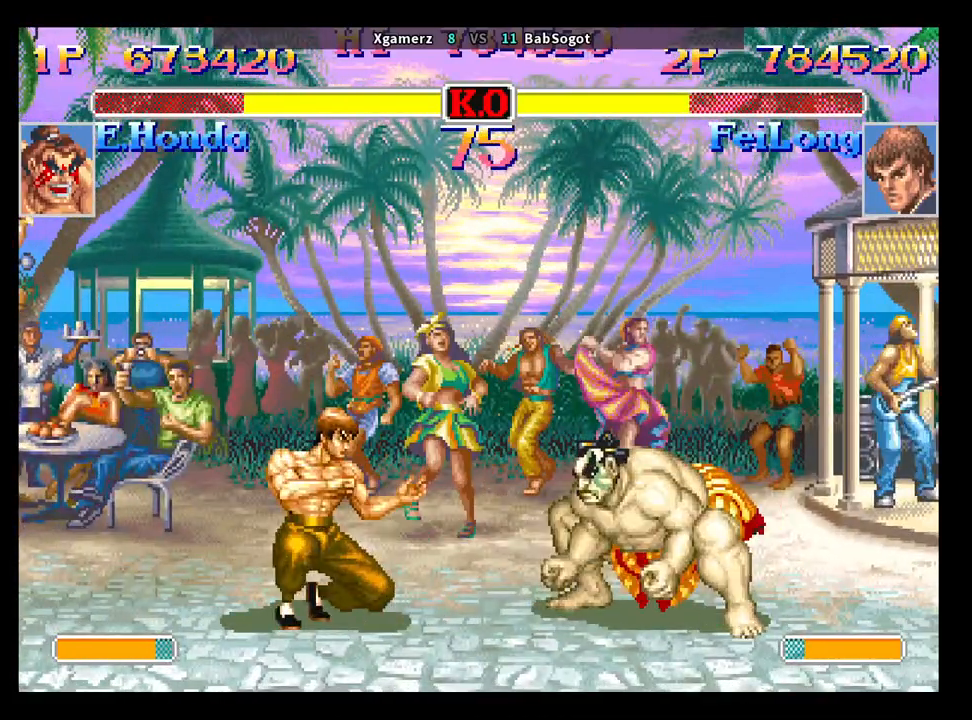
{"buttons": [], "left_stick": "down-left", "events": [[383, "CROSS", "down"], [450, "CROSS", "up"]]}
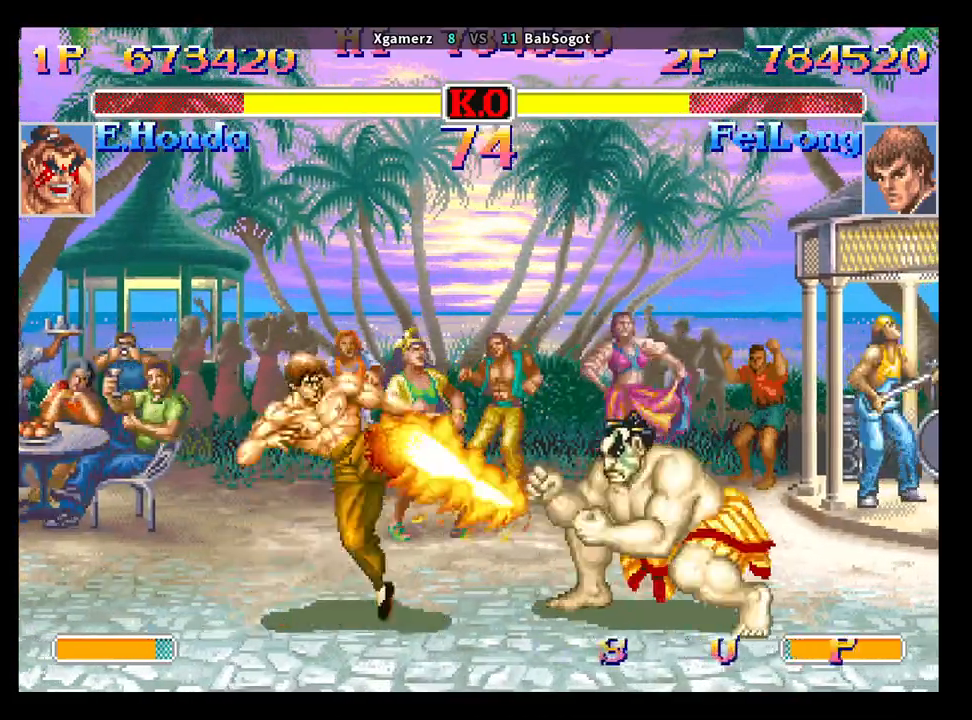
{"buttons": [], "left_stick": "down-left", "events": []}
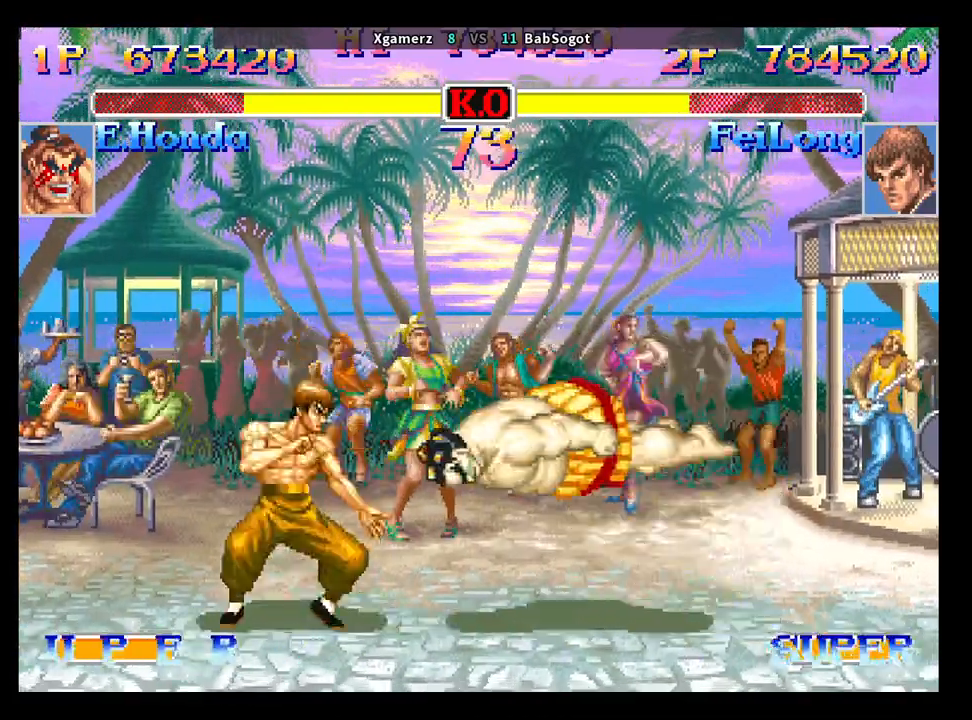
{"buttons": [], "left_stick": "down-right", "events": [[500, "left_stick", "down-right"]]}
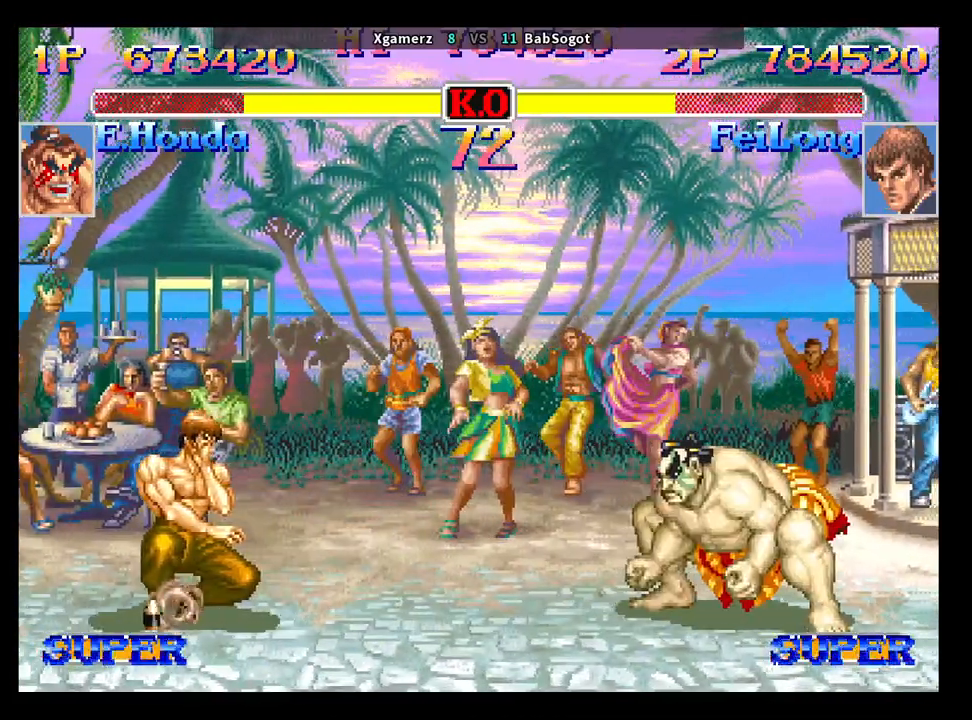
{"buttons": [], "left_stick": "center", "events": [[83, "left_stick", "up-right"], [100, "CROSS", "down"], [150, "CIRCLE", "down"], [167, "CROSS", "up"], [183, "left_stick", "left"], [217, "CIRCLE", "up"], [233, "left_stick", "down-left"], [483, "left_stick", "center"]]}
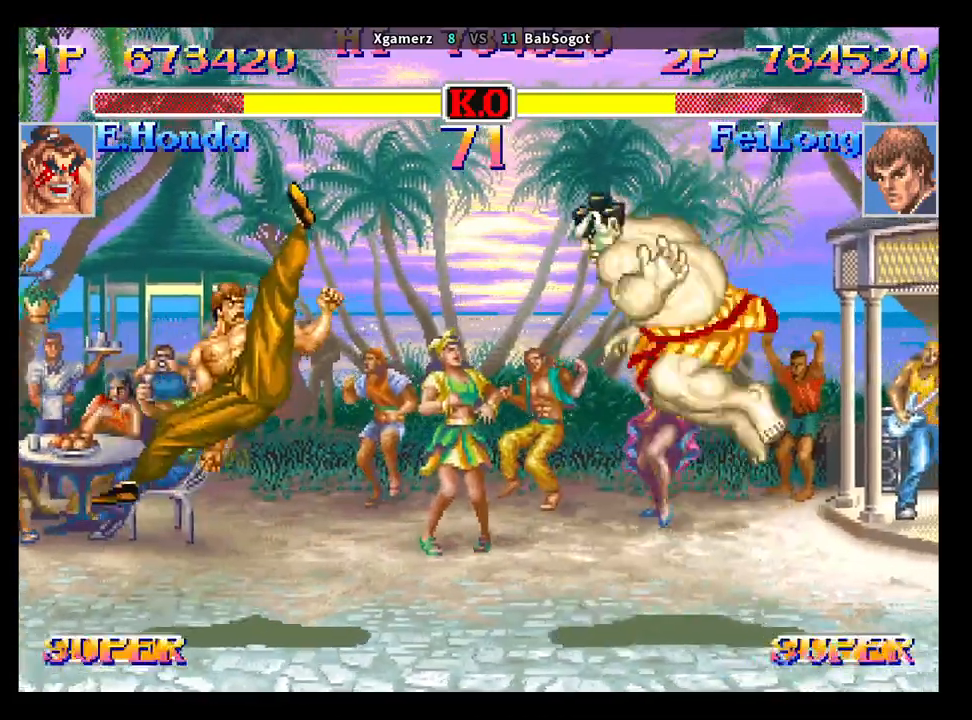
{"buttons": [], "left_stick": "down-left", "events": [[217, "left_stick", "left"], [300, "left_stick", "down"], [350, "left_stick", "down-left"], [400, "CROSS", "down"], [467, "CROSS", "up"]]}
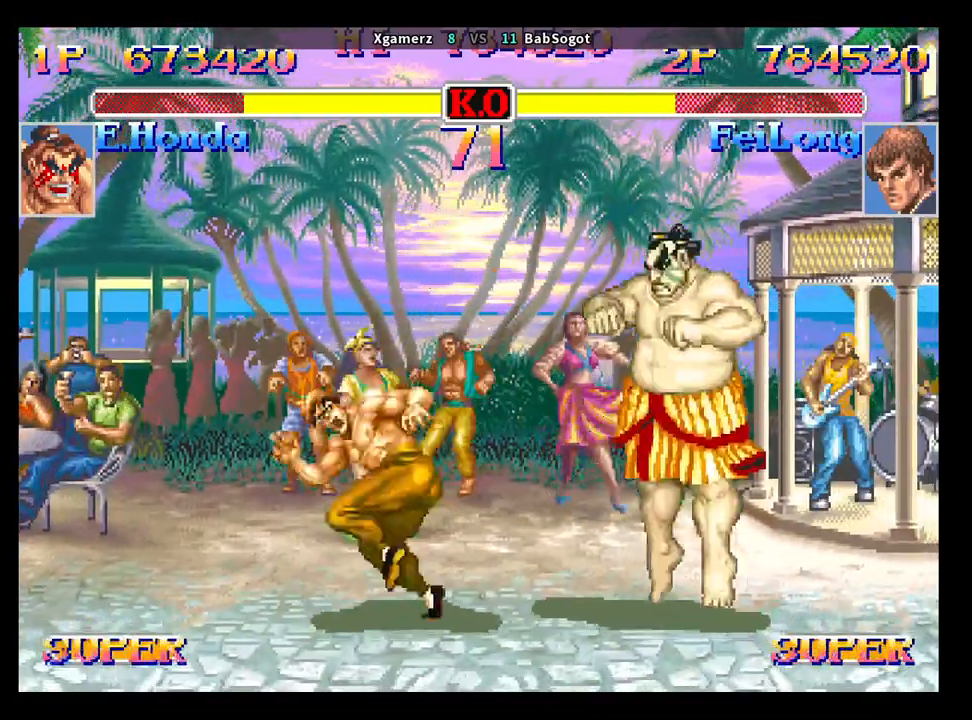
{"buttons": [], "left_stick": "down-left", "events": []}
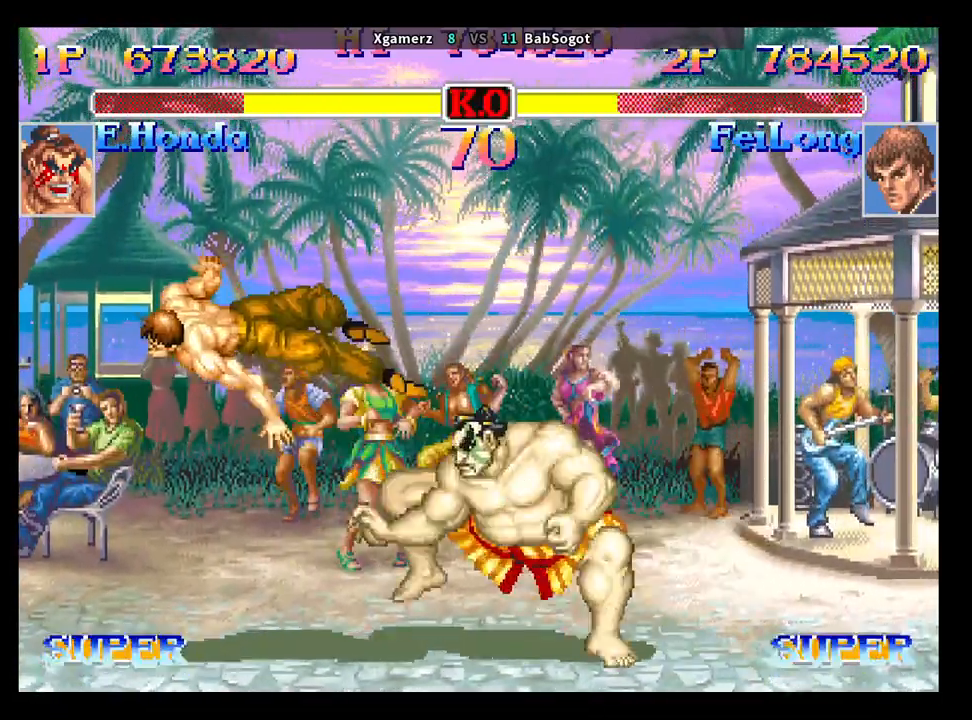
{"buttons": ["SQUARE", "TRIANGLE", "R1"], "left_stick": "center", "events": [[233, "left_stick", "center"], [350, "SQUARE", "down"], [383, "TRIANGLE", "down"], [400, "R1", "down"]]}
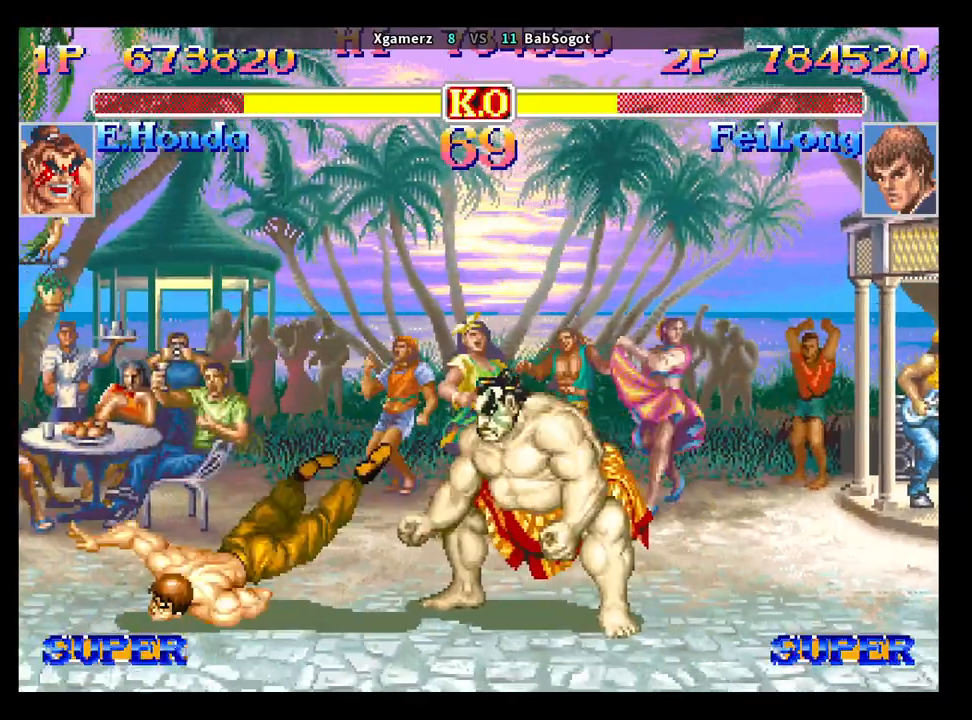
{"buttons": ["SQUARE", "TRIANGLE", "R1"], "left_stick": "down", "events": [[500, "left_stick", "down"]]}
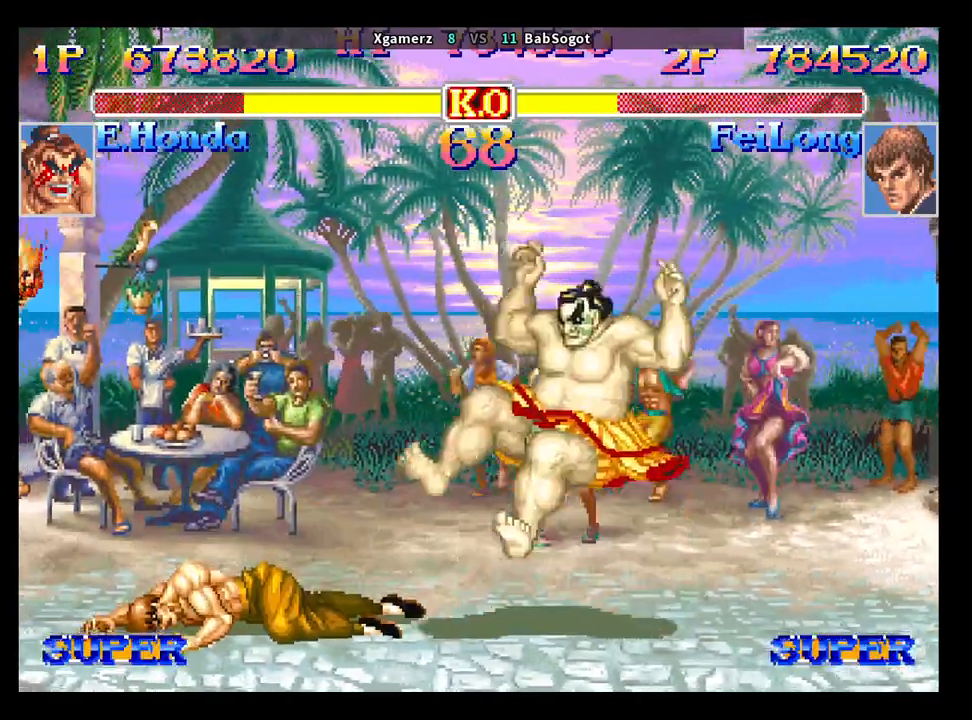
{"buttons": [], "left_stick": "left", "events": [[100, "left_stick", "right"], [167, "left_stick", "down"], [300, "left_stick", "right"], [333, "TRIANGLE", "up"], [350, "R1", "up"], [367, "SQUARE", "up"], [367, "left_stick", "left"], [417, "SQUARE", "down"], [467, "SQUARE", "up"]]}
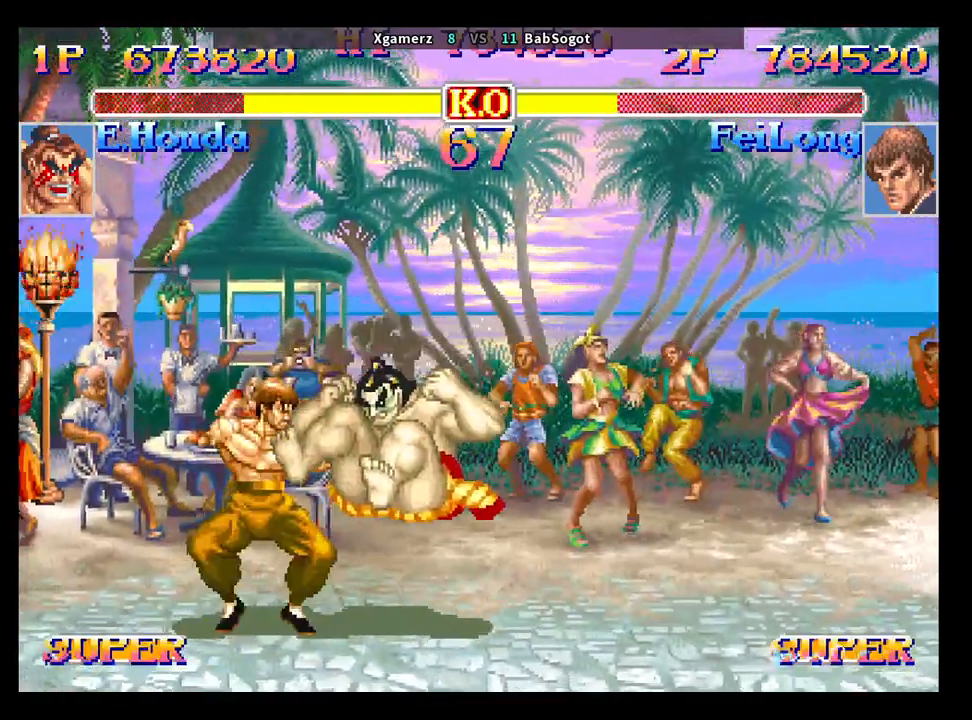
{"buttons": [], "left_stick": "down-left", "events": [[100, "left_stick", "down-left"]]}
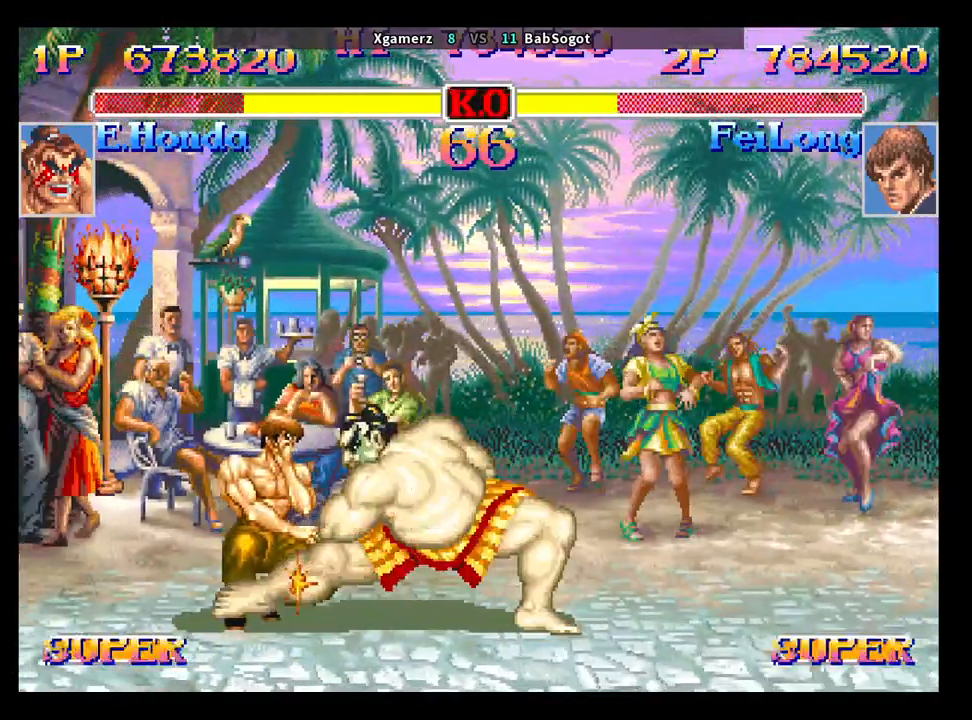
{"buttons": [], "left_stick": "down-left", "events": [[67, "left_stick", "down-right"], [167, "left_stick", "down-left"], [233, "left_stick", "down-right"], [283, "left_stick", "right"], [300, "SQUARE", "down"], [350, "R1", "down"], [350, "TRIANGLE", "down"], [367, "SQUARE", "up"], [400, "left_stick", "down-left"], [433, "R1", "up"], [433, "TRIANGLE", "up"]]}
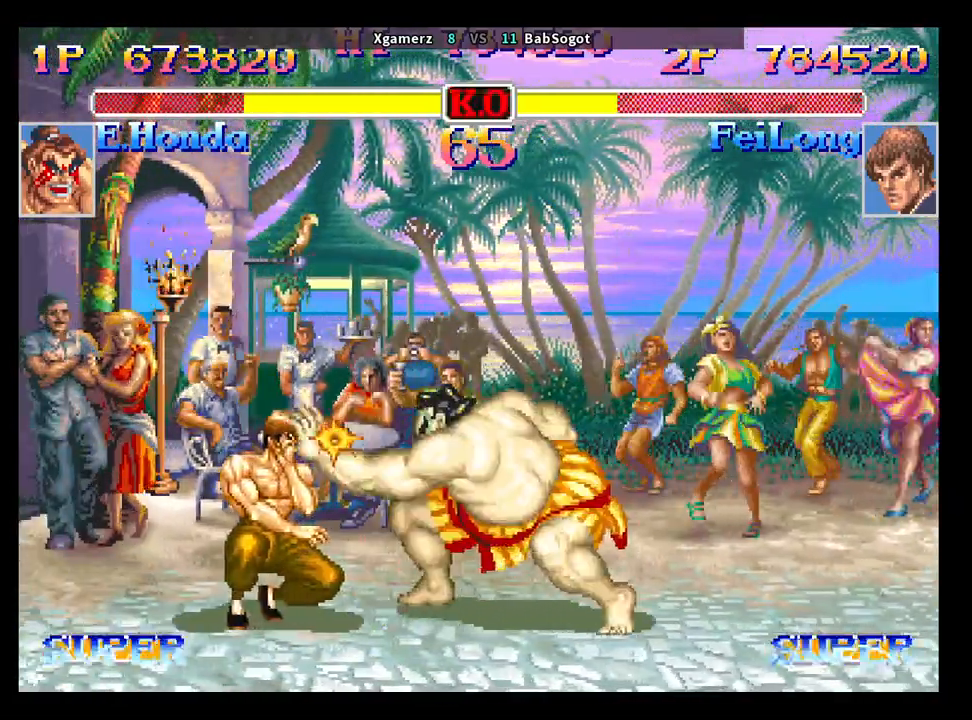
{"buttons": [], "left_stick": "down-left", "events": []}
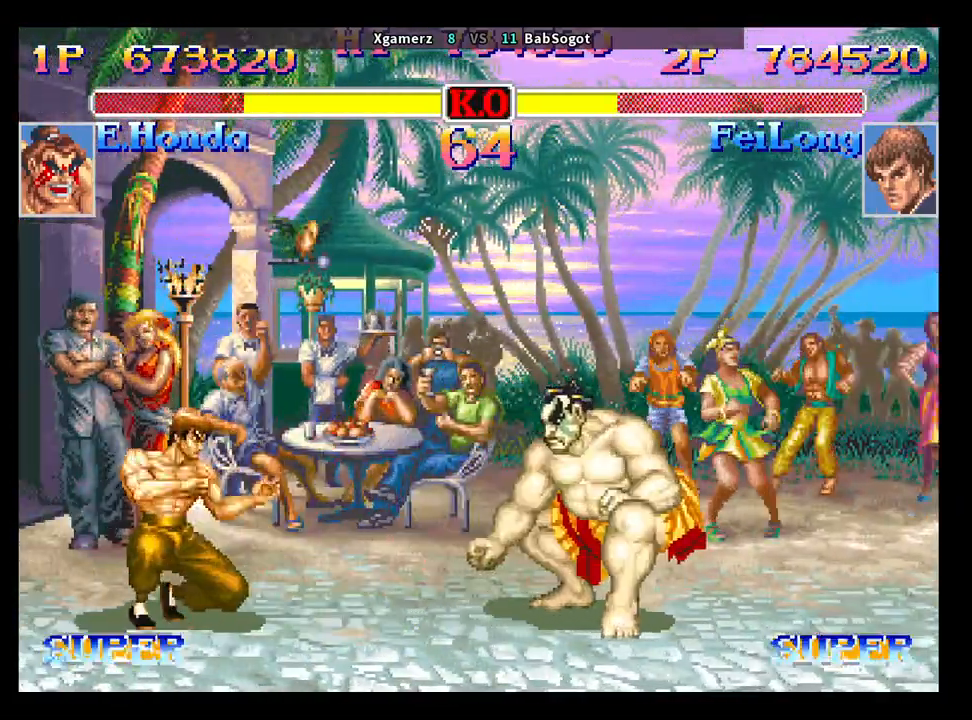
{"buttons": [], "left_stick": "down-left", "events": [[117, "left_stick", "down-right"], [183, "CROSS", "down"], [183, "left_stick", "up-right"], [233, "CIRCLE", "down"], [267, "CROSS", "up"], [300, "left_stick", "down-left"], [317, "CIRCLE", "up"]]}
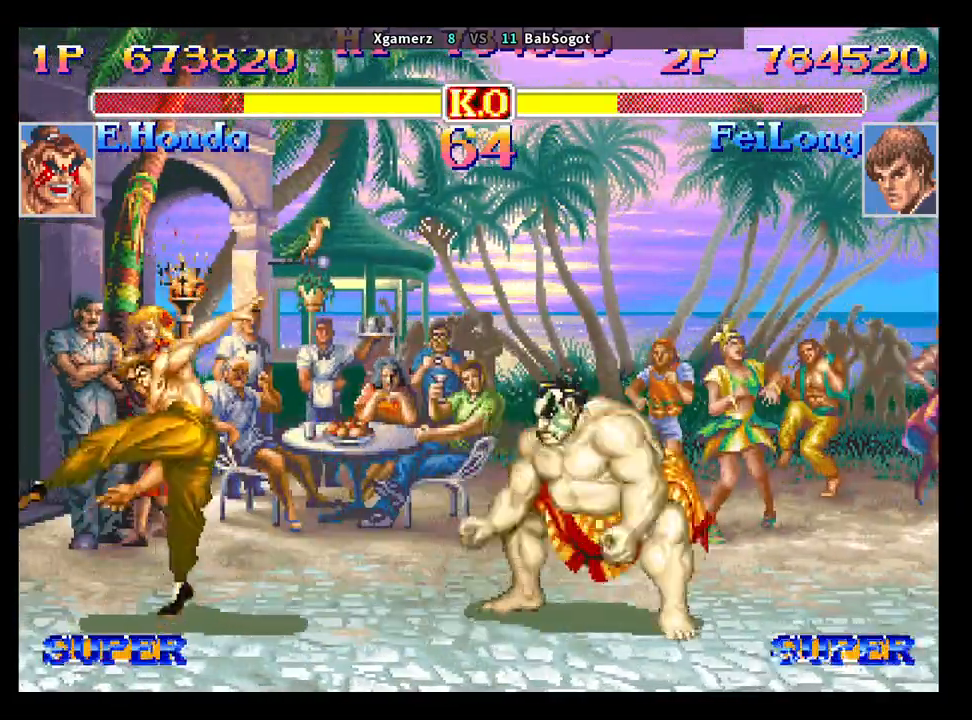
{"buttons": [], "left_stick": "down-left", "events": []}
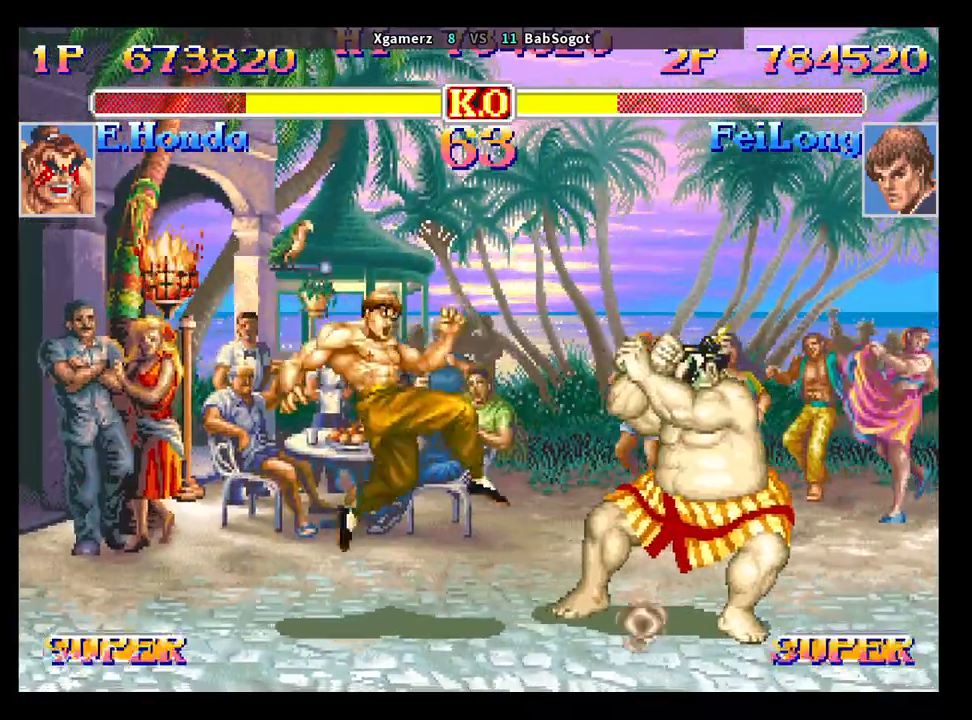
{"buttons": [], "left_stick": "down", "events": [[133, "TRIANGLE", "down"], [250, "TRIANGLE", "up"], [417, "left_stick", "left"], [467, "left_stick", "down"]]}
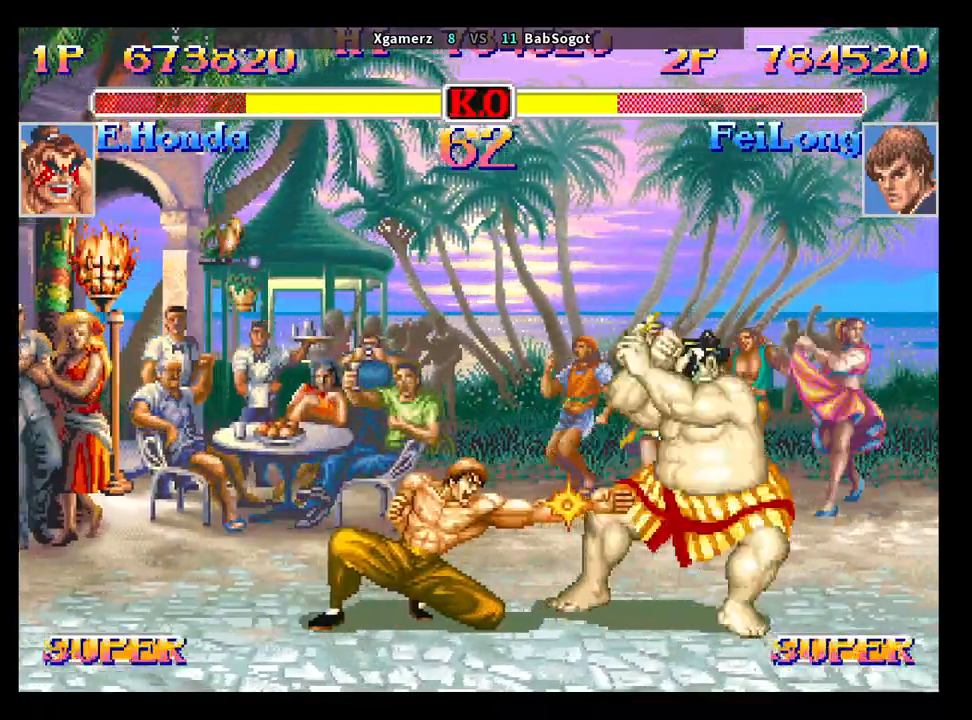
{"buttons": [], "left_stick": "down-left", "events": [[50, "left_stick", "right"], [133, "R2", "down"], [183, "R2", "up"], [183, "left_stick", "down-left"]]}
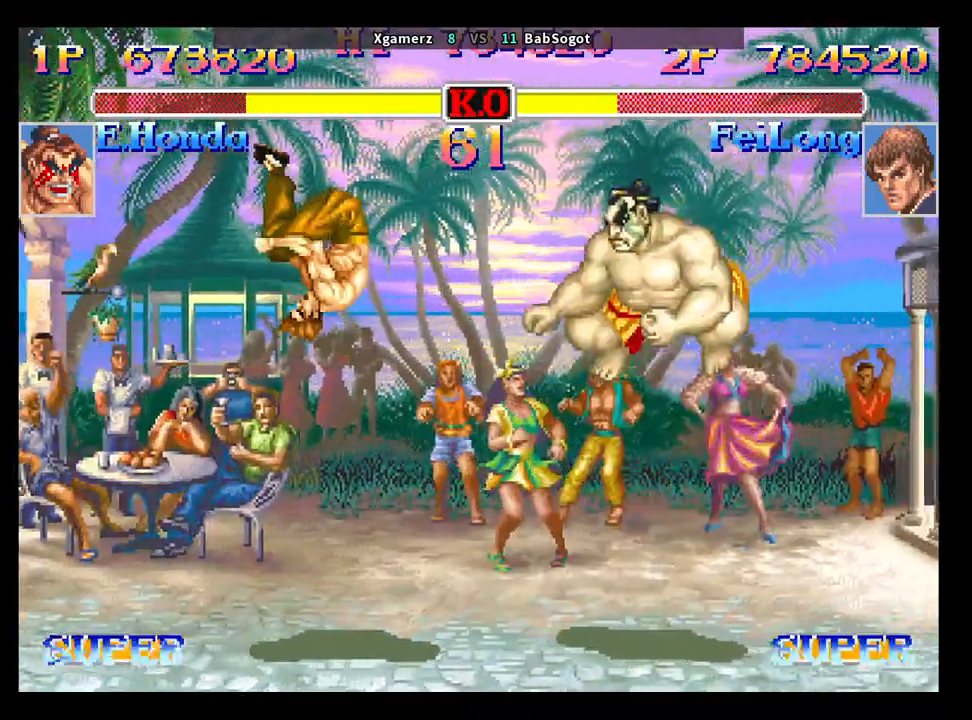
{"buttons": [], "left_stick": "down-left", "events": [[50, "R1", "down"], [133, "left_stick", "left"], [167, "R1", "up"], [450, "left_stick", "down-left"]]}
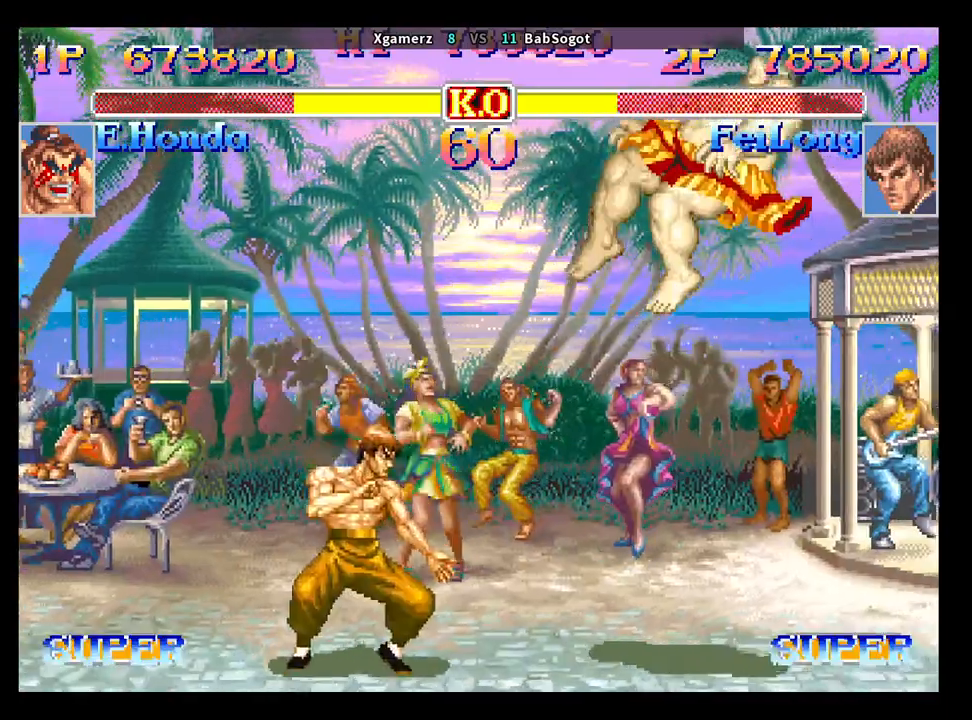
{"buttons": [], "left_stick": "down", "events": [[100, "left_stick", "center"], [150, "left_stick", "right"], [400, "left_stick", "left"], [450, "left_stick", "down"]]}